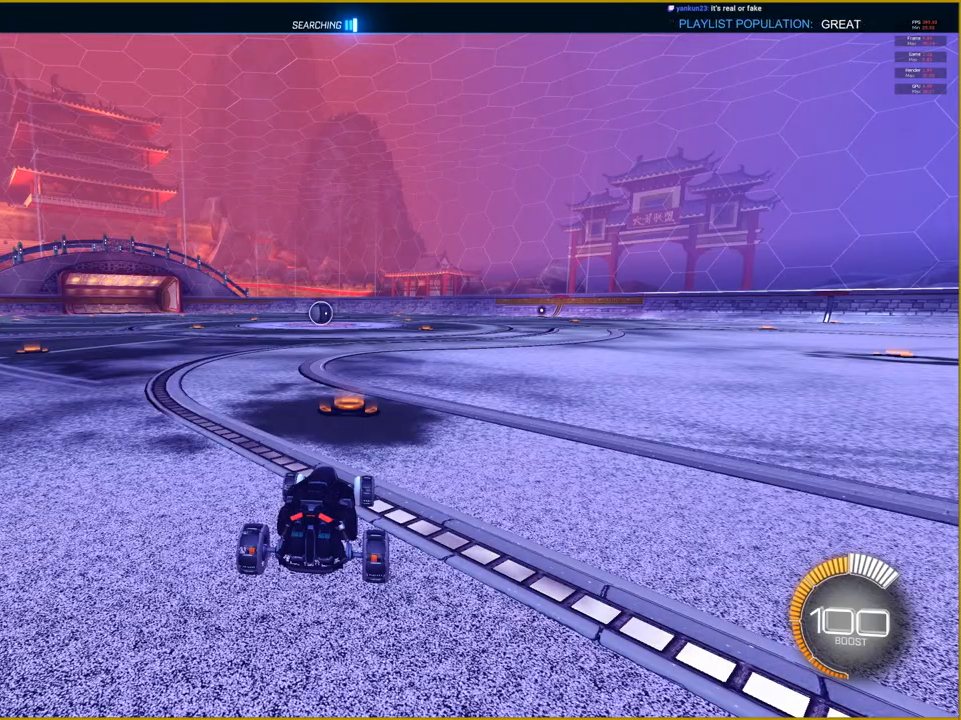
Gameplay with a controller (PlayStation layout); each line is a JSON object with the inputs held at the frame after it. "events" lists button and stick changes between this image and that frame as [ms after this image, input, new state], when the widget could be followed in between.
{"buttons": ["R1", "R2"], "left_stick": "center", "right_stick": "center", "events": [[450, "R2", "down"], [483, "R1", "down"]]}
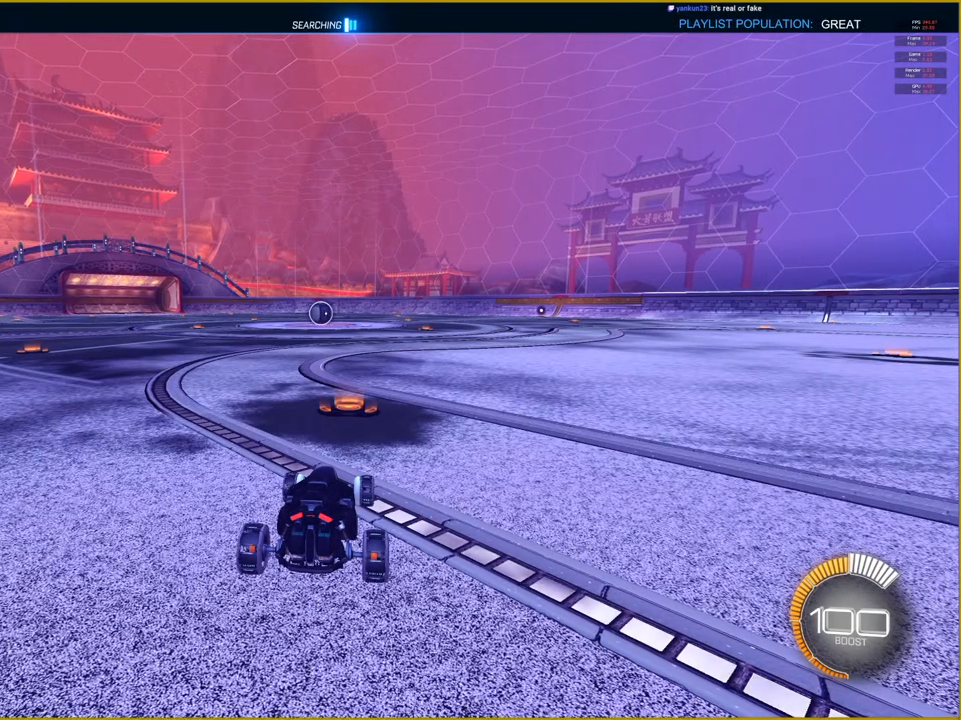
{"buttons": ["R1", "R2"], "left_stick": "center", "right_stick": "center", "events": [[250, "left_stick", "left"], [367, "left_stick", "center"]]}
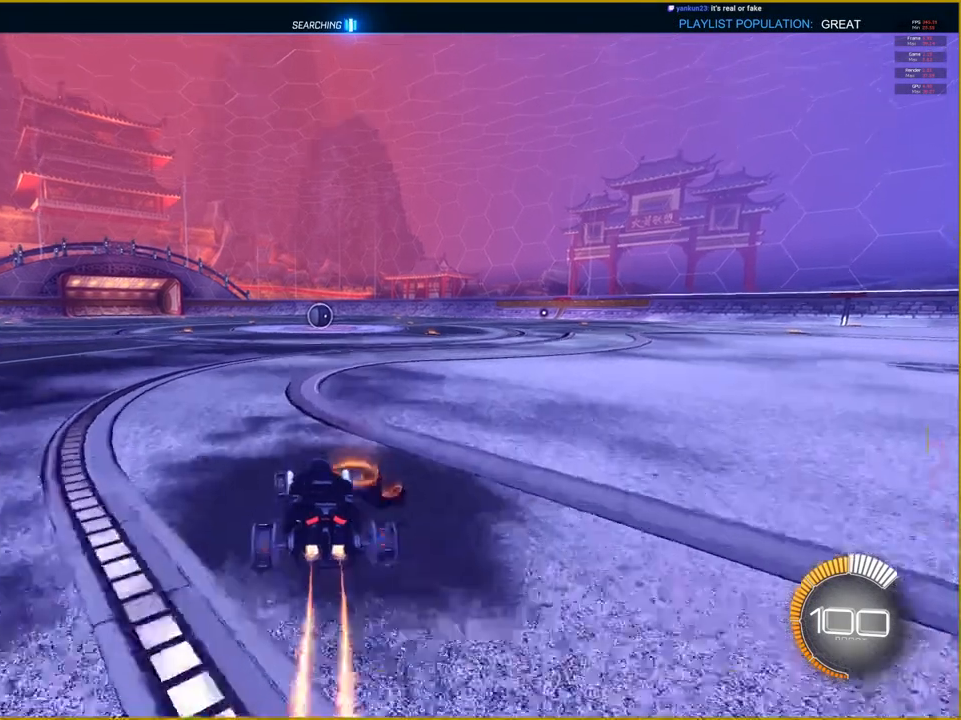
{"buttons": ["R1", "R2"], "left_stick": "left", "right_stick": "center", "events": [[83, "left_stick", "right"], [217, "left_stick", "center"], [400, "left_stick", "left"]]}
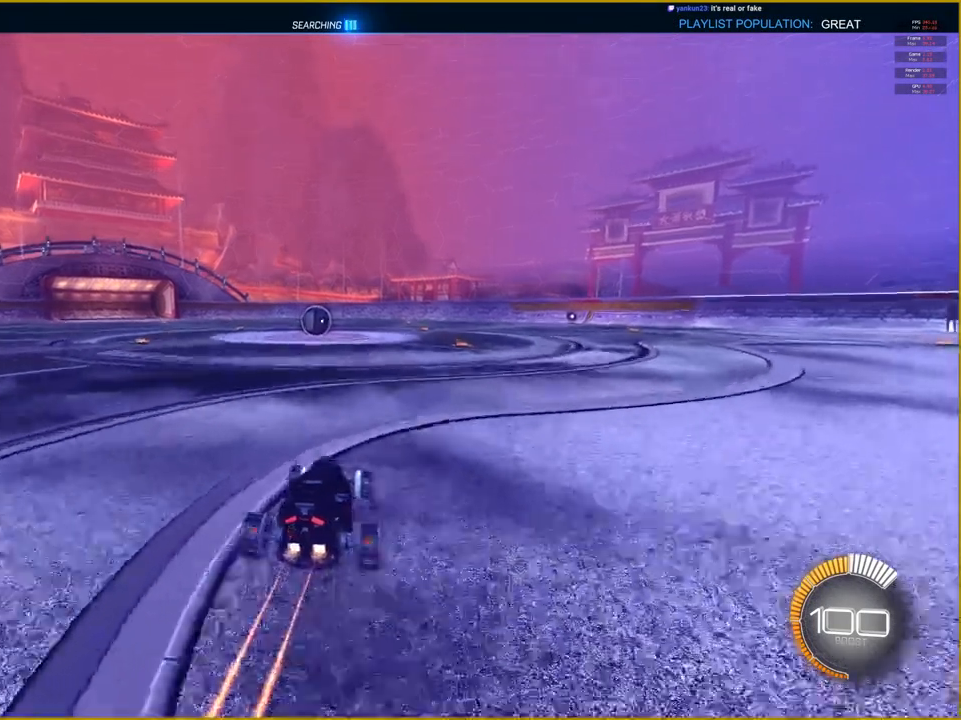
{"buttons": ["R1", "R2"], "left_stick": "center", "right_stick": "center", "events": [[100, "left_stick", "center"]]}
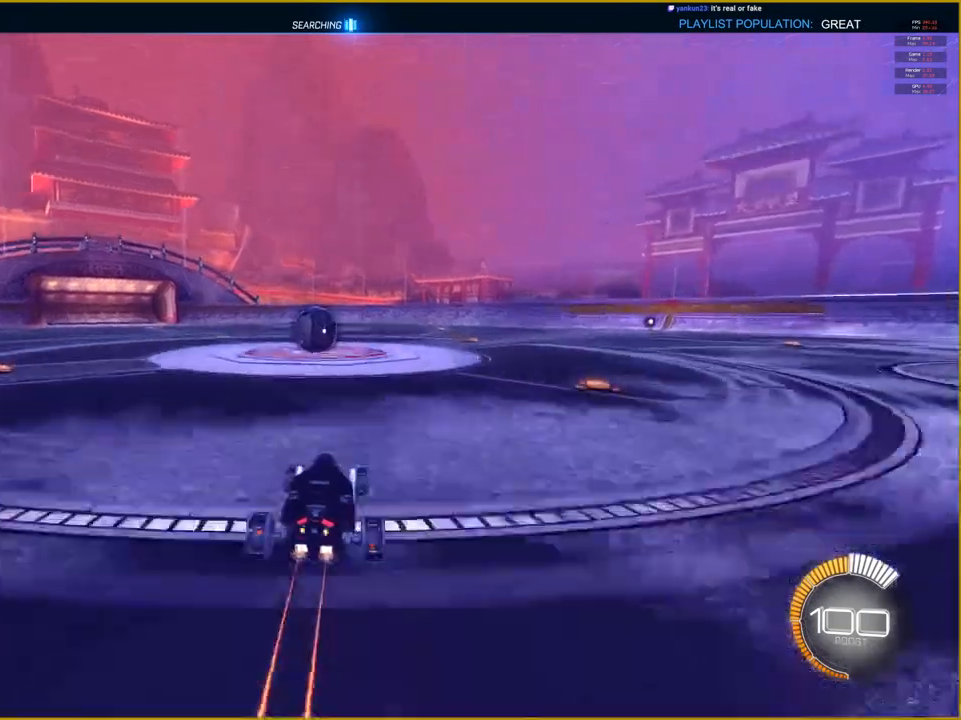
{"buttons": ["R1", "R2"], "left_stick": "left", "right_stick": "center", "events": [[400, "left_stick", "left"]]}
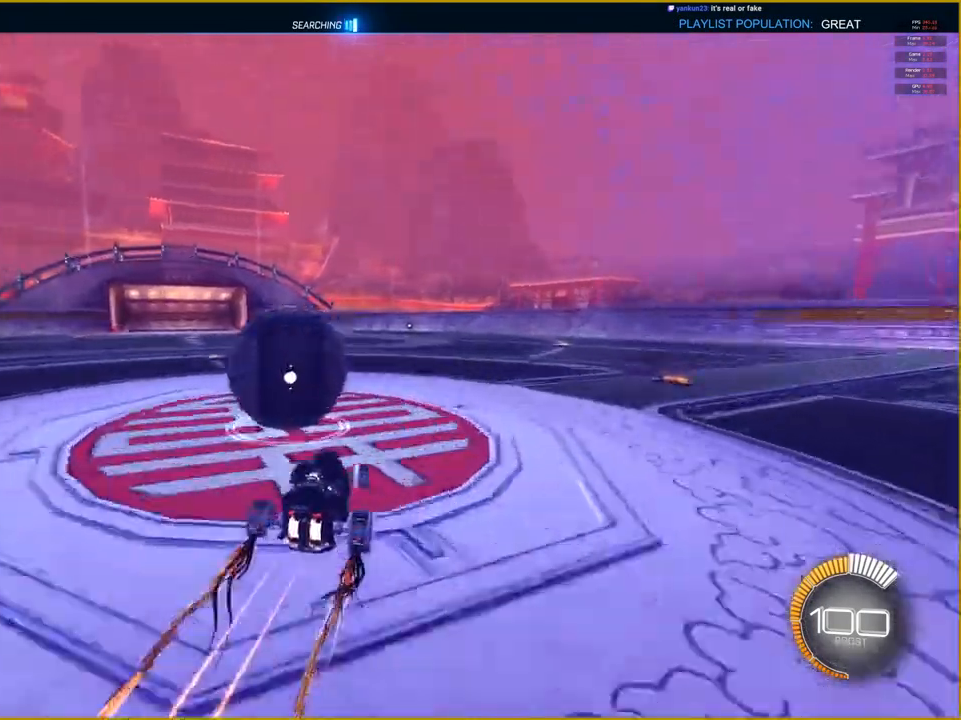
{"buttons": ["R2"], "left_stick": "left", "right_stick": "center", "events": [[433, "R1", "up"]]}
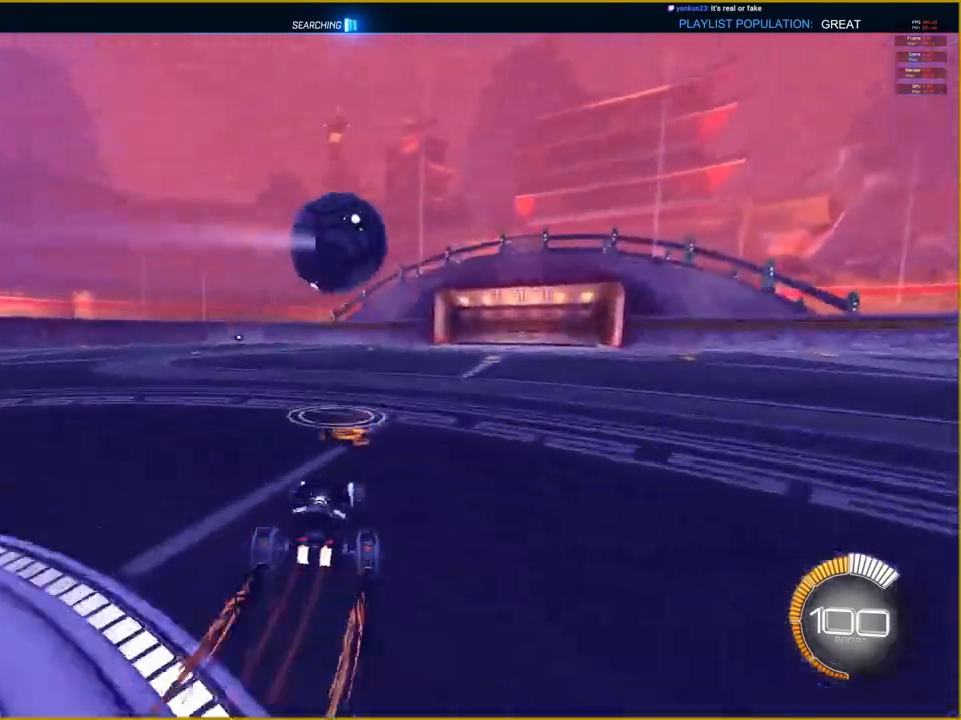
{"buttons": ["R2"], "left_stick": "left", "right_stick": "center", "events": []}
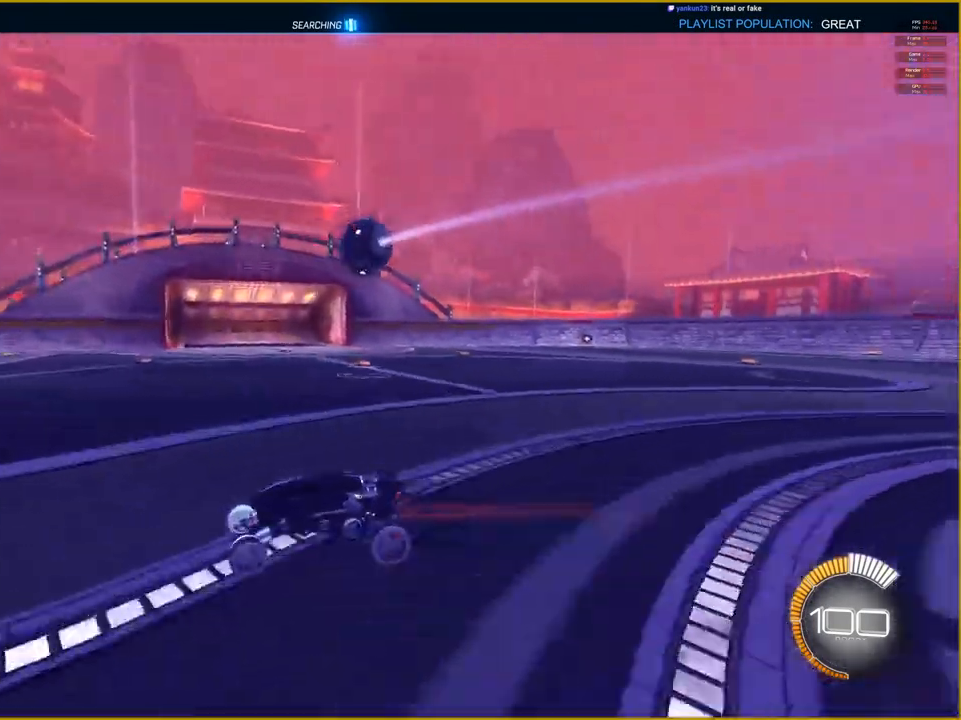
{"buttons": [], "left_stick": "center", "right_stick": "center", "events": [[150, "R2", "up"], [167, "left_stick", "center"]]}
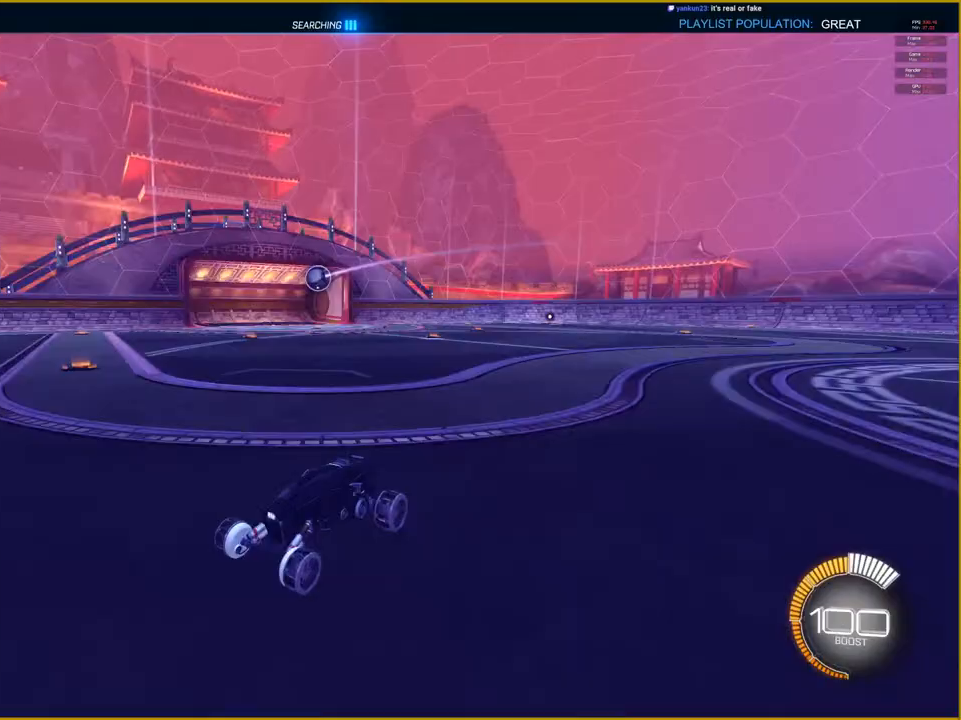
{"buttons": [], "left_stick": "center", "right_stick": "center", "events": []}
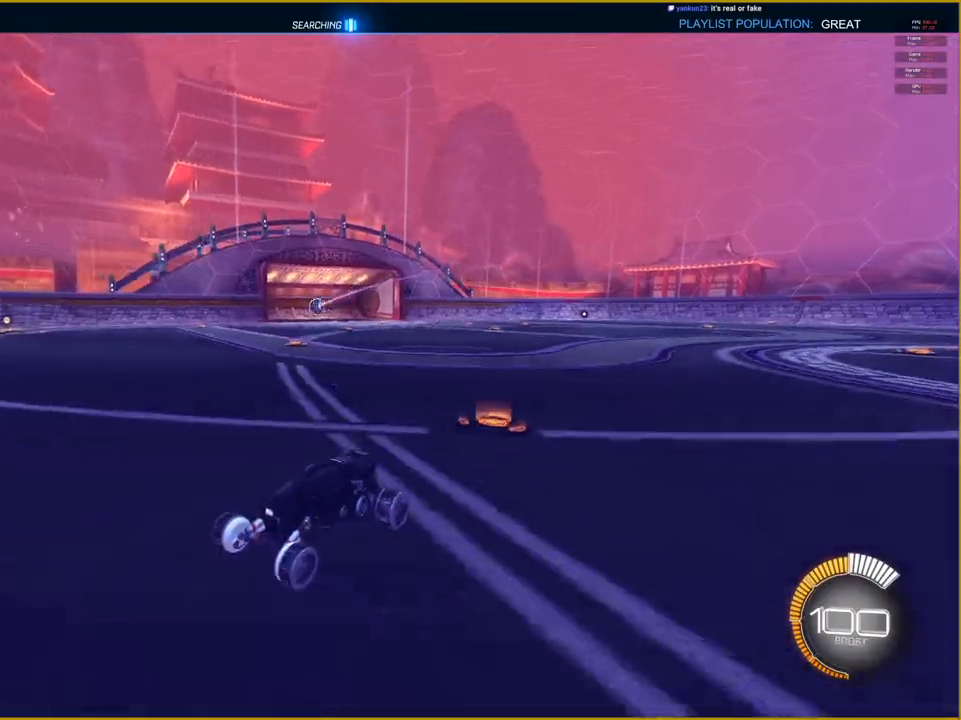
{"buttons": [], "left_stick": "center", "right_stick": "center", "events": []}
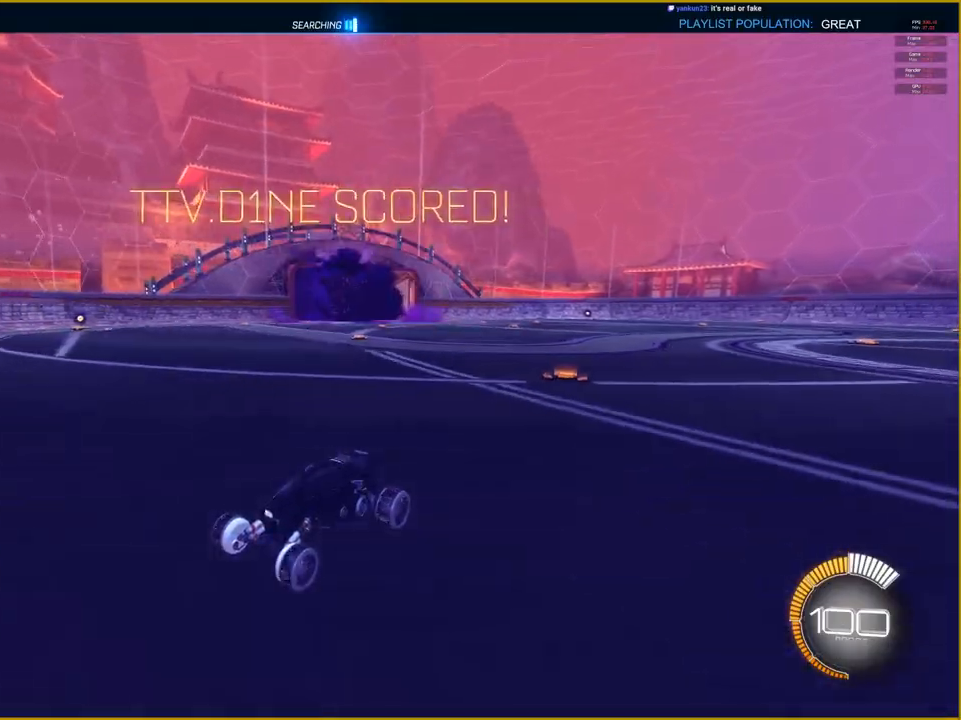
{"buttons": ["CIRCLE"], "left_stick": "center", "right_stick": "center", "events": [[433, "CIRCLE", "down"]]}
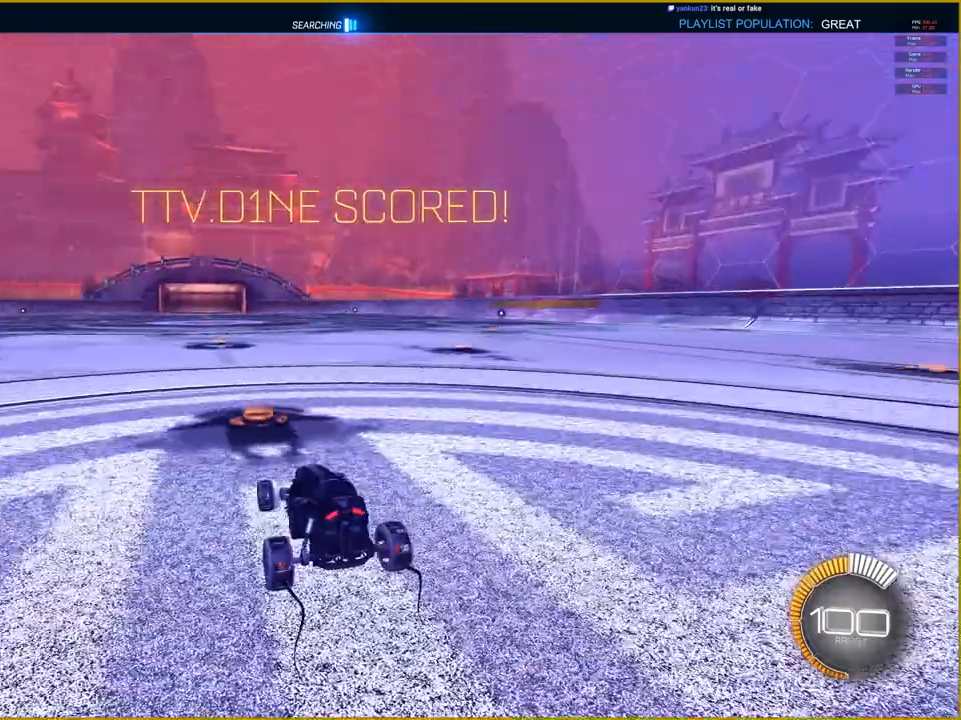
{"buttons": ["CROSS"], "left_stick": "down", "right_stick": "center", "events": [[67, "DPAD_UP", "down"], [83, "CIRCLE", "up"], [183, "DPAD_UP", "up"], [267, "CROSS", "down"], [350, "left_stick", "down"]]}
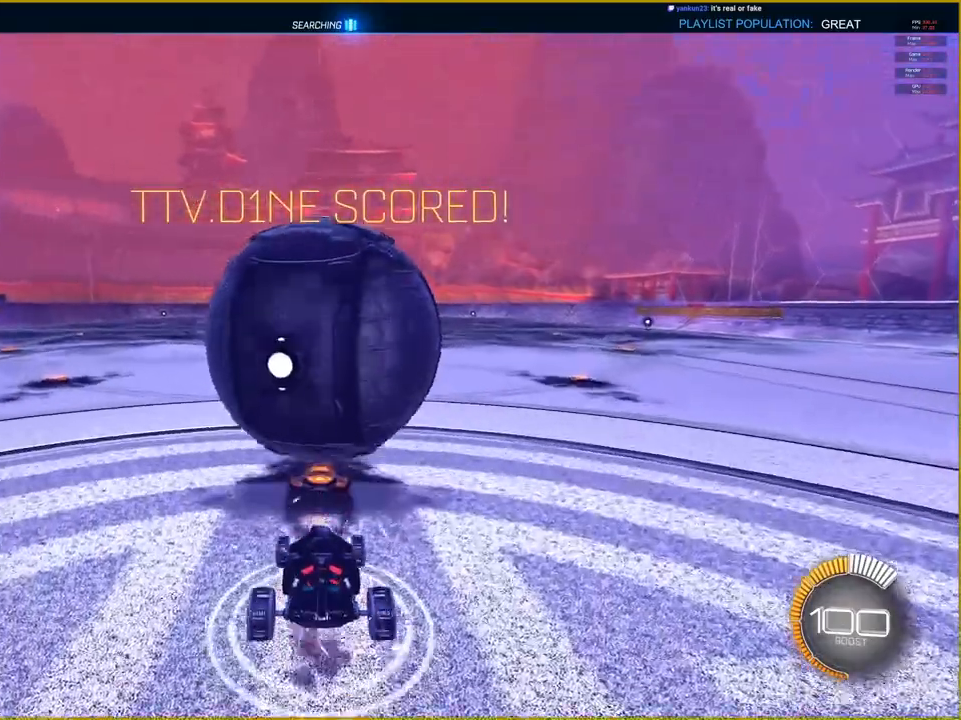
{"buttons": ["CROSS", "R1"], "left_stick": "center", "right_stick": "center", "events": [[17, "left_stick", "center"], [150, "left_stick", "down"], [383, "left_stick", "center"], [500, "R1", "down"]]}
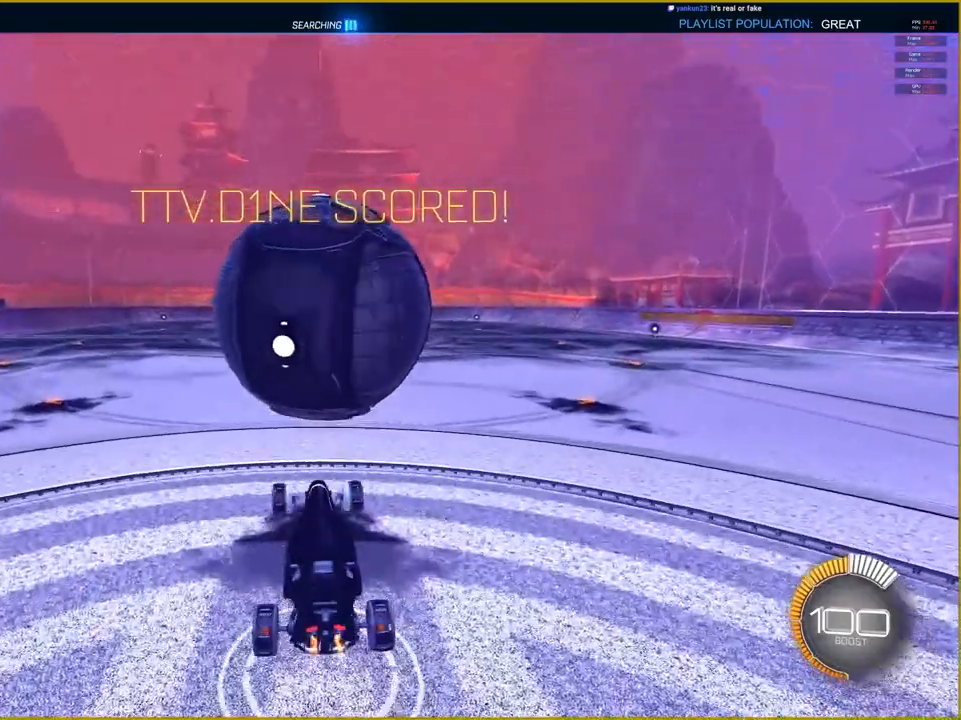
{"buttons": ["CROSS", "R1"], "left_stick": "center", "right_stick": "center", "events": [[167, "left_stick", "up"], [417, "left_stick", "center"]]}
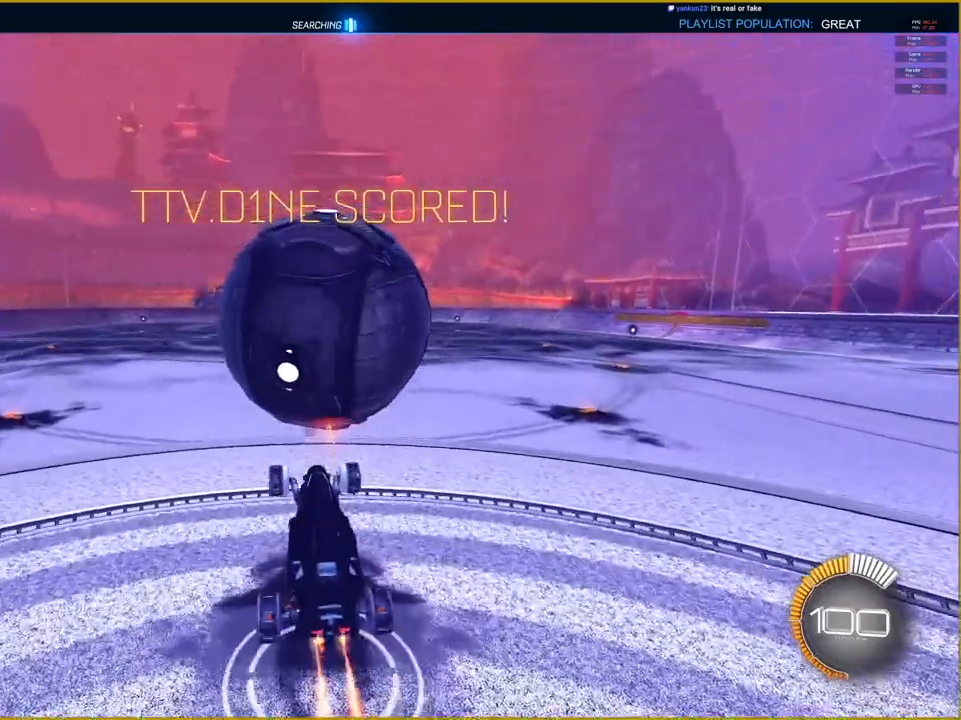
{"buttons": ["CROSS", "L1", "R1"], "left_stick": "right", "right_stick": "center", "events": [[117, "left_stick", "right"], [200, "L1", "down"]]}
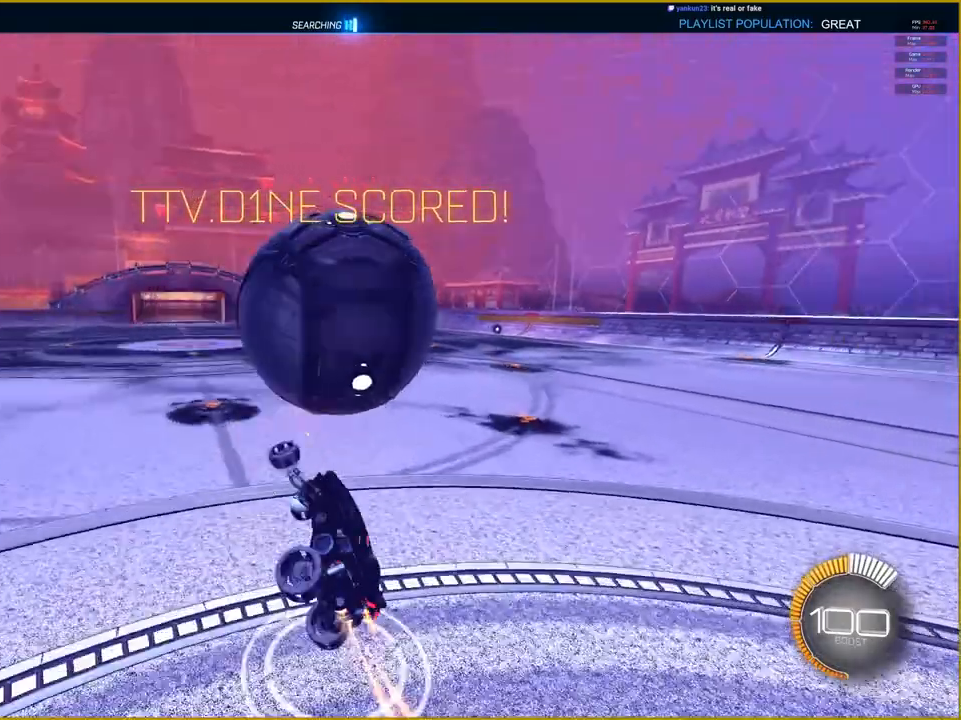
{"buttons": ["L1"], "left_stick": "right", "right_stick": "center", "events": [[467, "CROSS", "up"], [467, "R1", "up"]]}
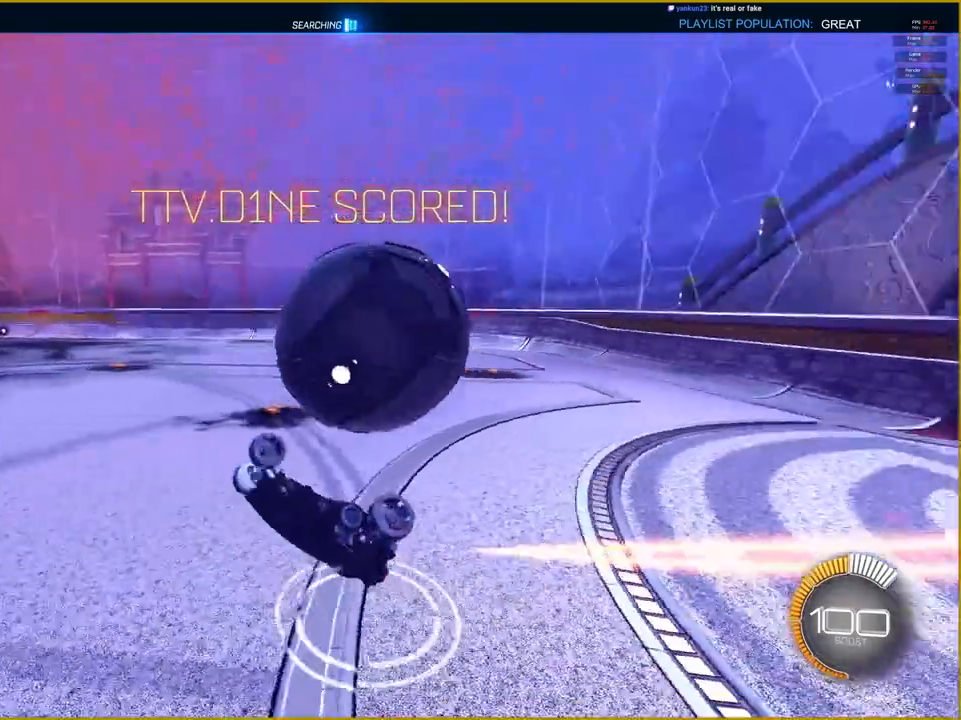
{"buttons": [], "left_stick": "center", "right_stick": "center", "events": [[150, "L1", "up"], [233, "left_stick", "center"]]}
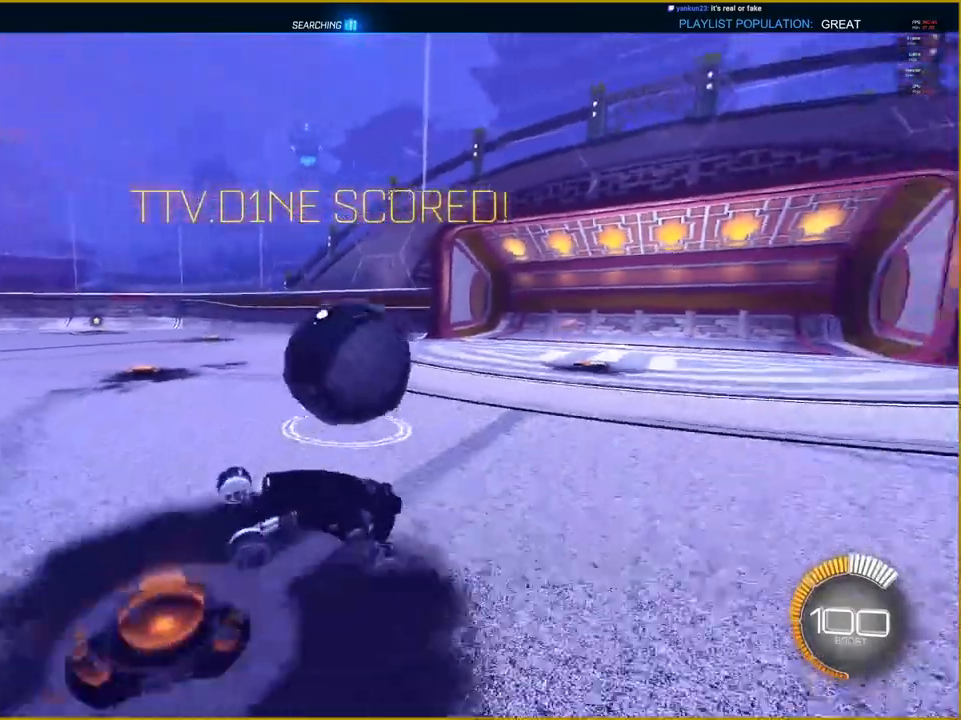
{"buttons": [], "left_stick": "right", "right_stick": "center", "events": [[100, "left_stick", "right"]]}
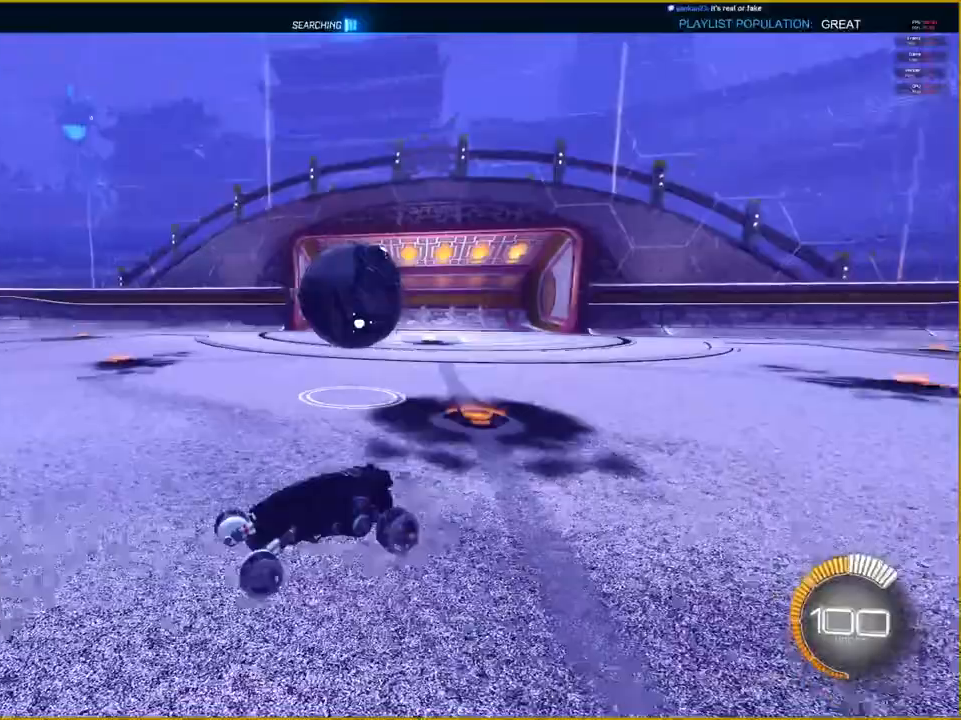
{"buttons": ["L2"], "left_stick": "left", "right_stick": "center", "events": [[100, "L2", "down"], [150, "left_stick", "center"], [200, "left_stick", "left"]]}
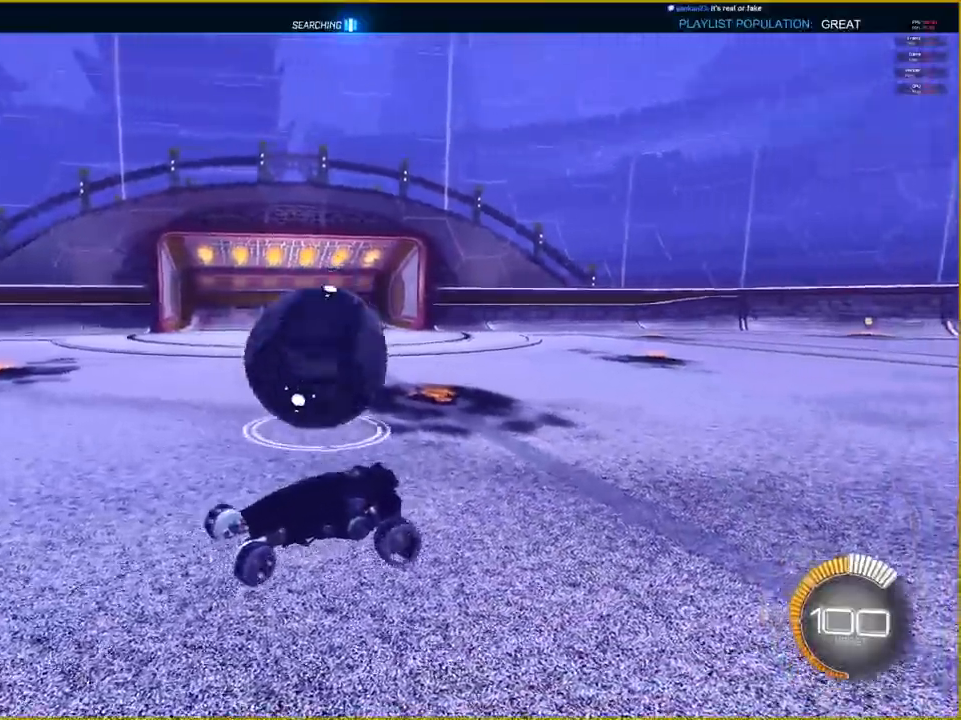
{"buttons": ["R2"], "left_stick": "center", "right_stick": "center", "events": [[133, "R2", "down"], [167, "left_stick", "center"], [200, "L2", "up"]]}
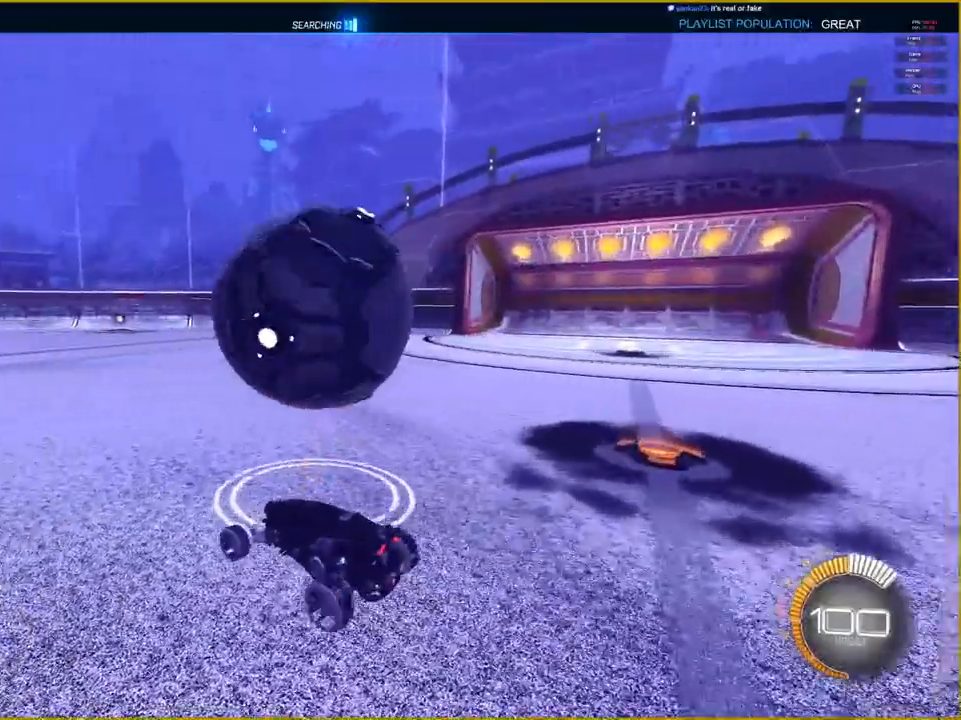
{"buttons": [], "left_stick": "right", "right_stick": "center", "events": [[67, "R2", "up"], [200, "left_stick", "right"]]}
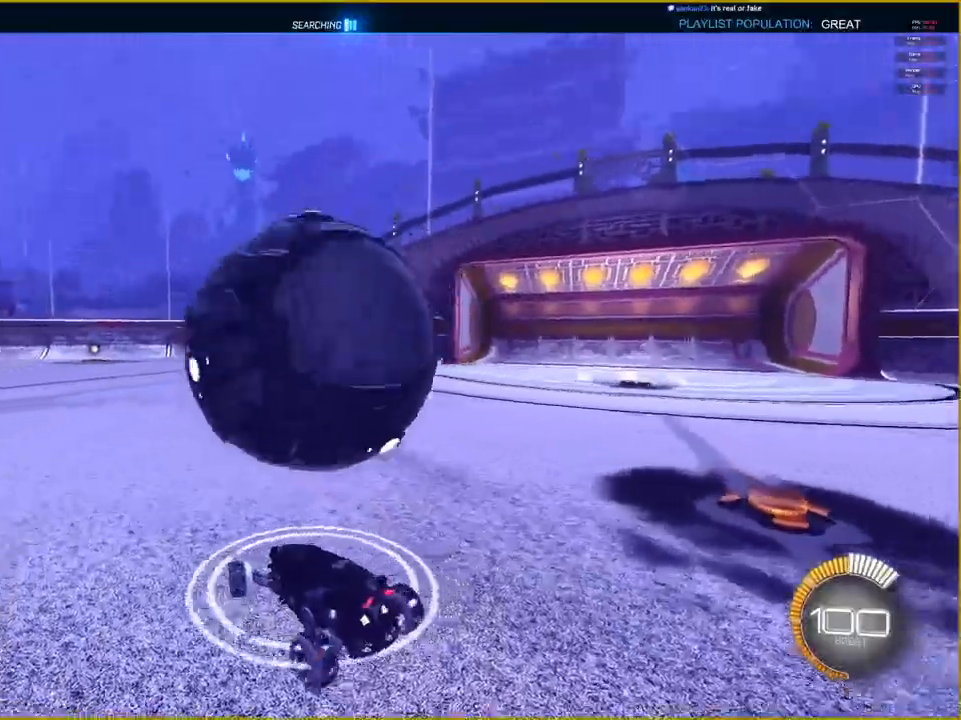
{"buttons": ["R2"], "left_stick": "left", "right_stick": "center", "events": [[33, "left_stick", "center"], [167, "left_stick", "left"], [200, "R2", "down"]]}
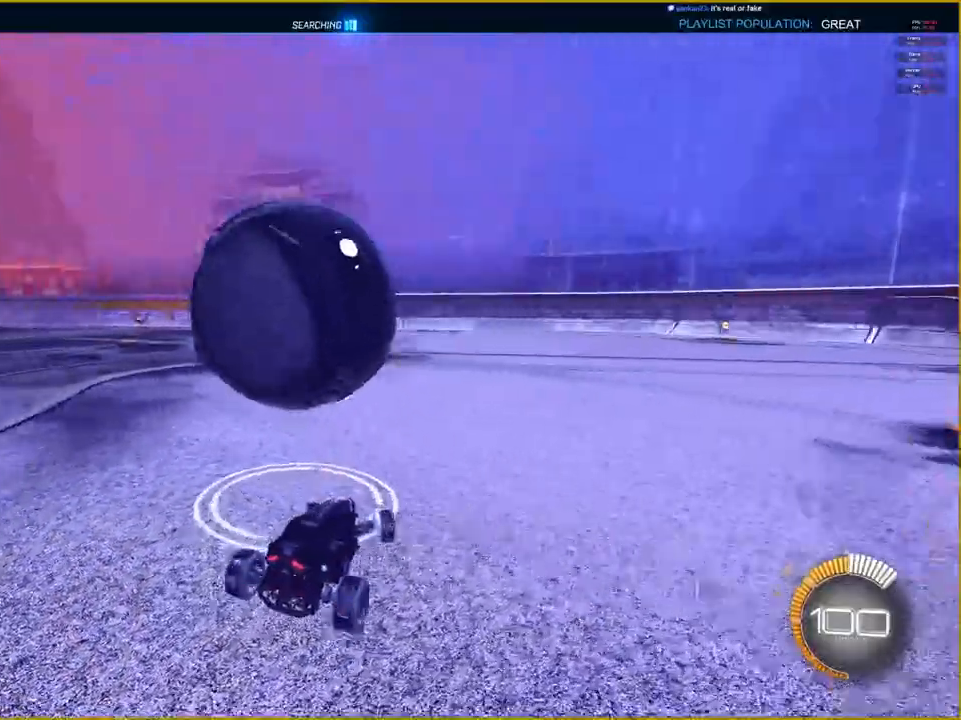
{"buttons": ["R2"], "left_stick": "left", "right_stick": "center", "events": [[133, "left_stick", "center"], [317, "R2", "up"], [317, "left_stick", "left"], [483, "R2", "down"]]}
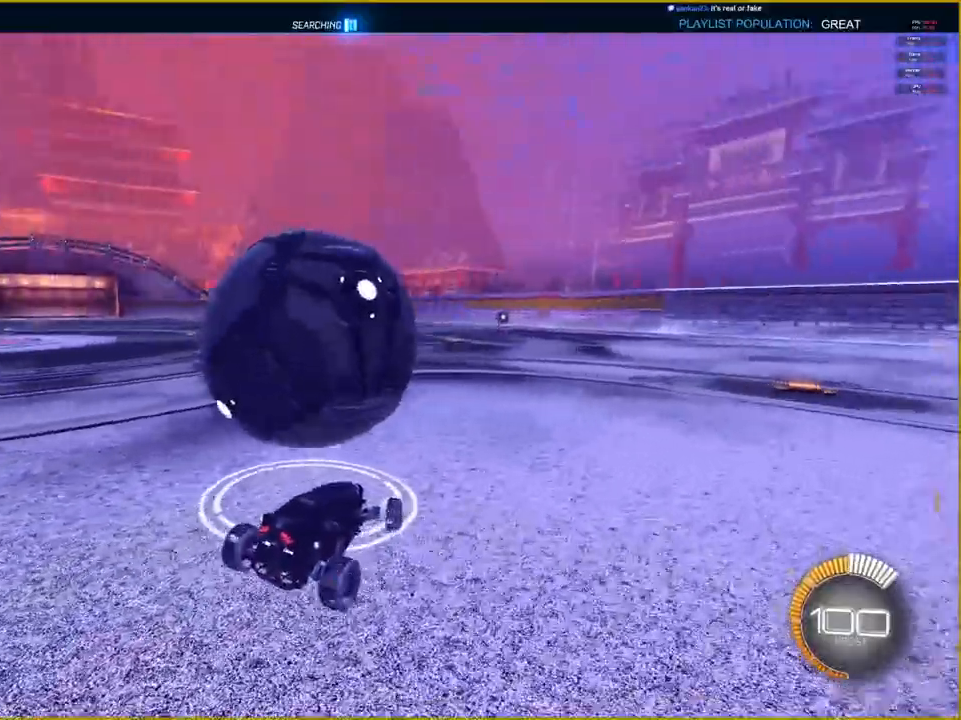
{"buttons": [], "left_stick": "left", "right_stick": "center", "events": [[133, "left_stick", "center"], [233, "R1", "down"], [417, "R1", "up"], [450, "R2", "up"], [500, "left_stick", "left"]]}
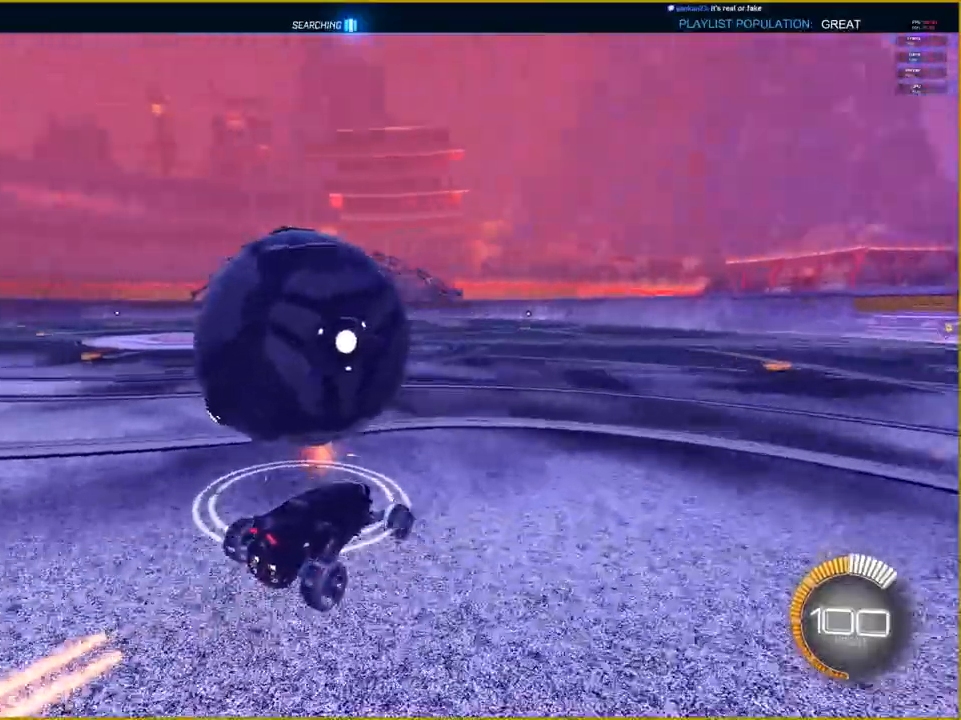
{"buttons": ["R1", "R2"], "left_stick": "center", "right_stick": "center", "events": [[83, "R2", "down"], [233, "R2", "up"], [233, "left_stick", "center"], [367, "R2", "down"], [450, "R1", "down"]]}
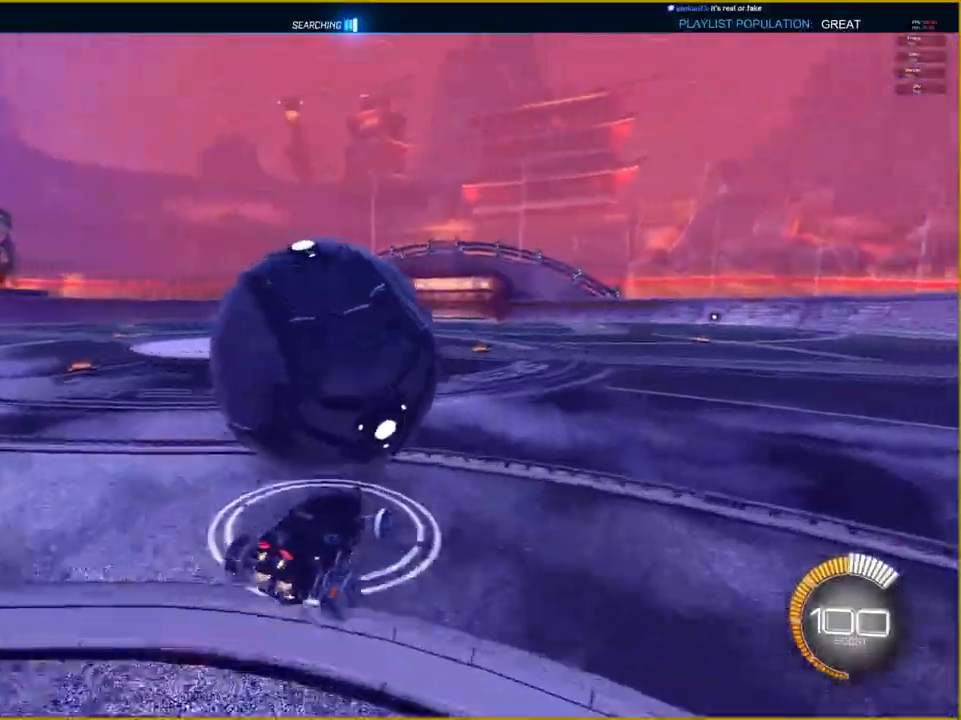
{"buttons": [], "left_stick": "center", "right_stick": "center", "events": [[117, "R1", "up"], [150, "R2", "up"]]}
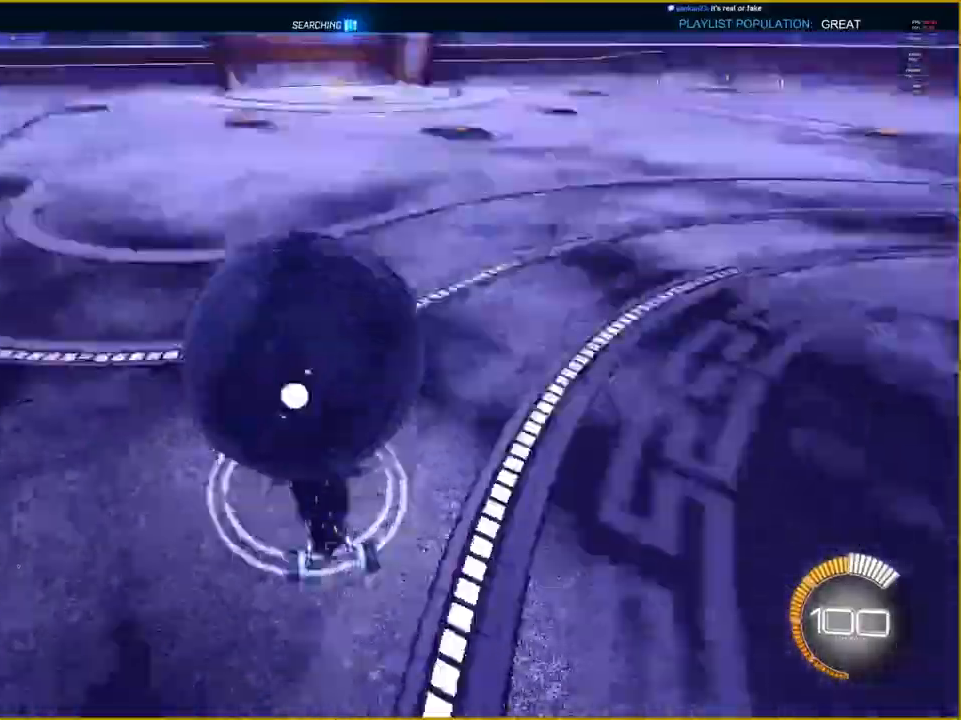
{"buttons": [], "left_stick": "right", "right_stick": "center", "events": [[417, "left_stick", "right"]]}
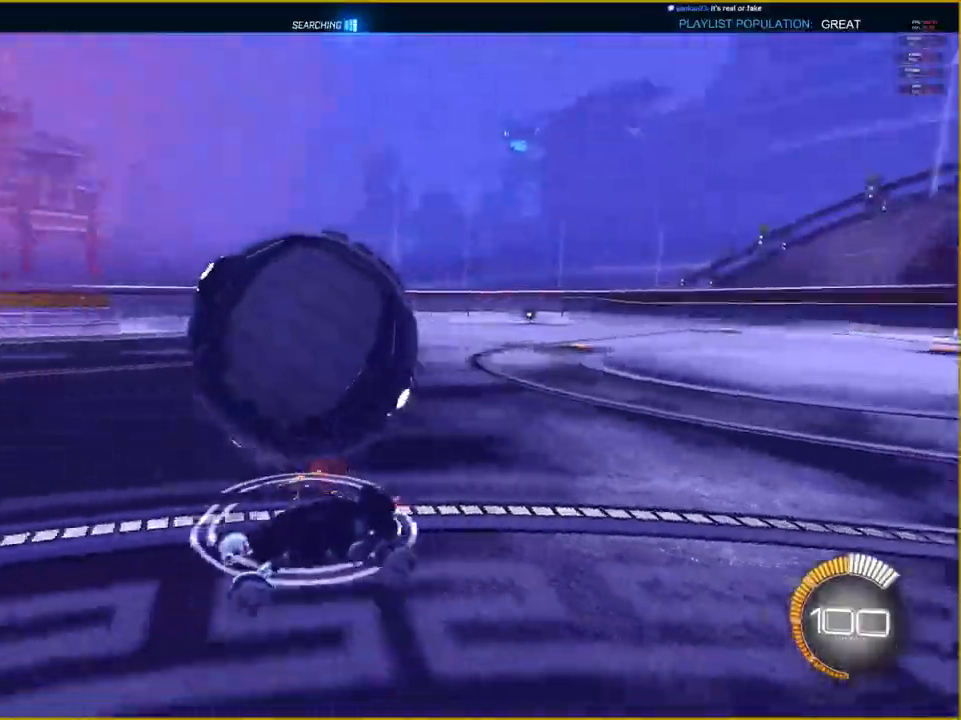
{"buttons": ["R1", "R2"], "left_stick": "left", "right_stick": "center", "events": [[117, "R2", "down"], [317, "left_stick", "center"], [333, "R1", "down"], [383, "left_stick", "left"]]}
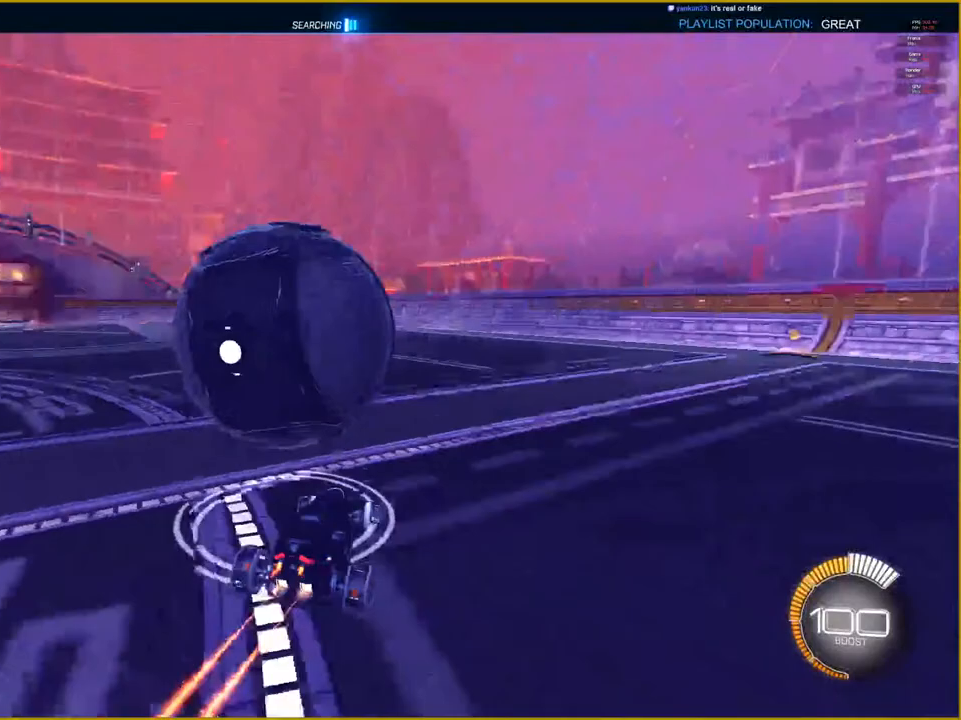
{"buttons": [], "left_stick": "left", "right_stick": "center", "events": [[100, "left_stick", "center"], [217, "R1", "up"], [217, "R2", "up"], [267, "left_stick", "left"]]}
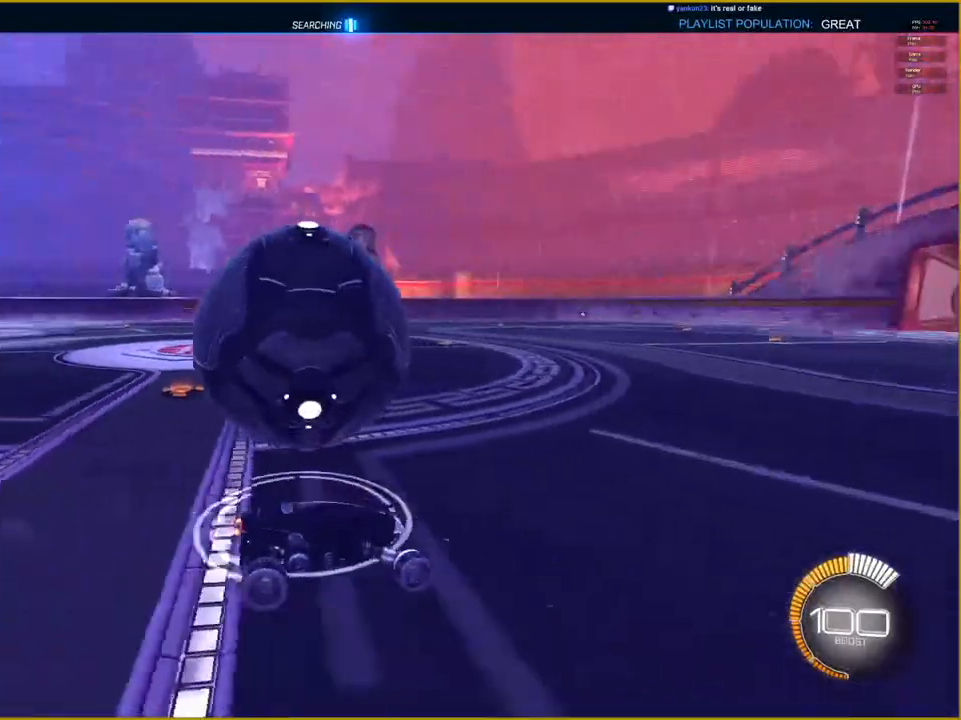
{"buttons": [], "left_stick": "right", "right_stick": "center", "events": [[133, "left_stick", "center"], [300, "left_stick", "right"]]}
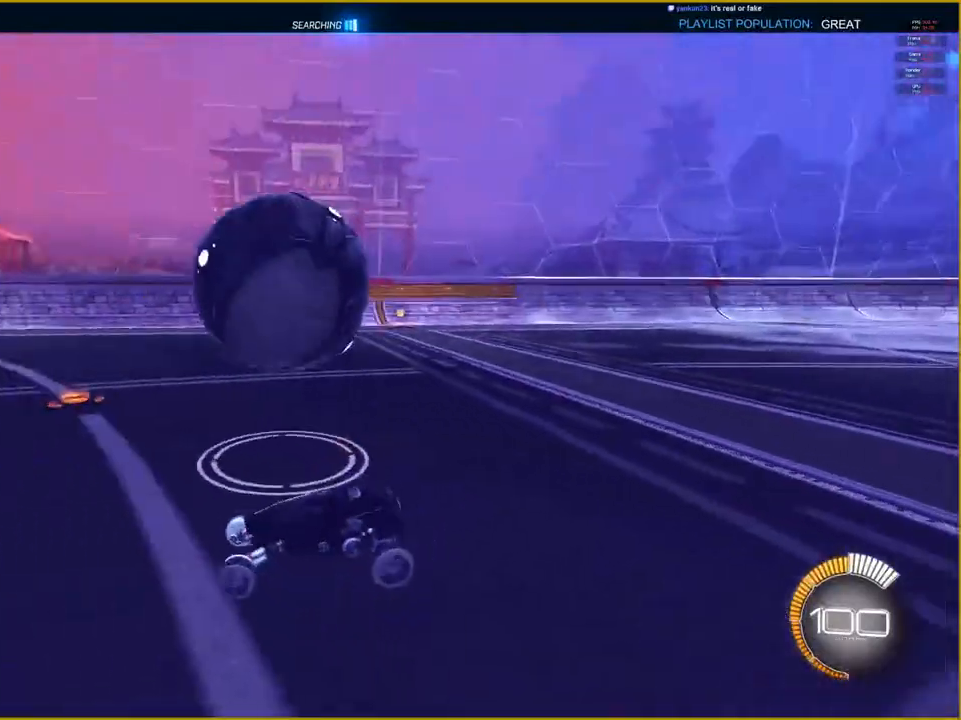
{"buttons": ["R1"], "left_stick": "right", "right_stick": "center", "events": [[383, "R1", "down"]]}